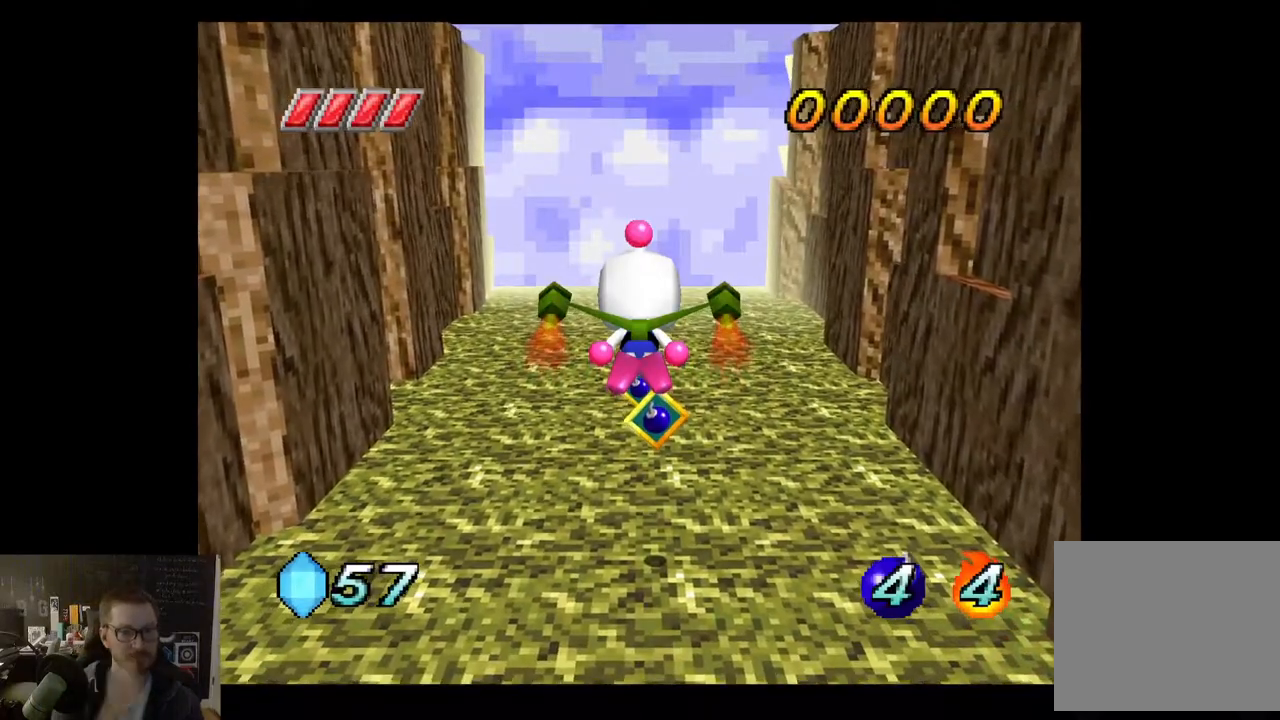
Gameplay with a controller (Xbox layout); each line is a JSON object with the inputs held at the frame after it. "events" lists button and stick changes between this image and that frame as [ms after this image, input, new state], when the widget could be followed in between.
{"buttons": [], "left_stick": "up", "right_stick": "center", "events": [[117, "left_stick", "up"]]}
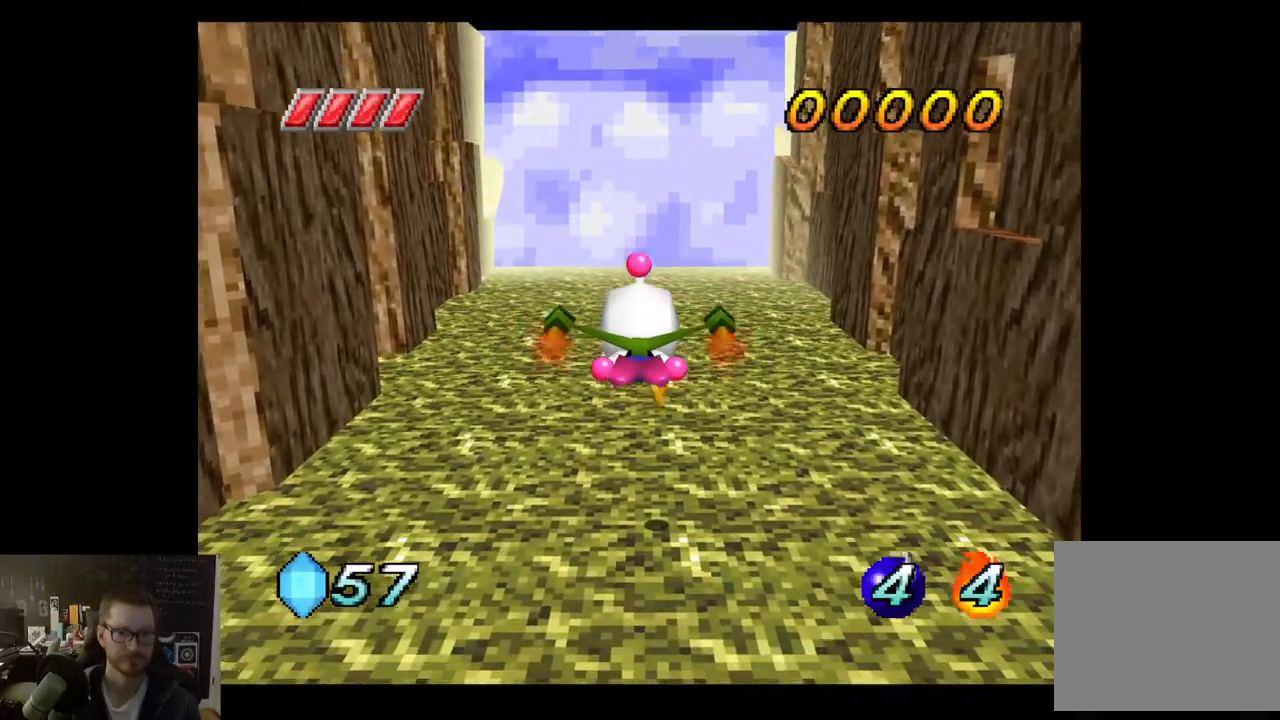
{"buttons": [], "left_stick": "center", "right_stick": "center", "events": [[200, "left_stick", "center"]]}
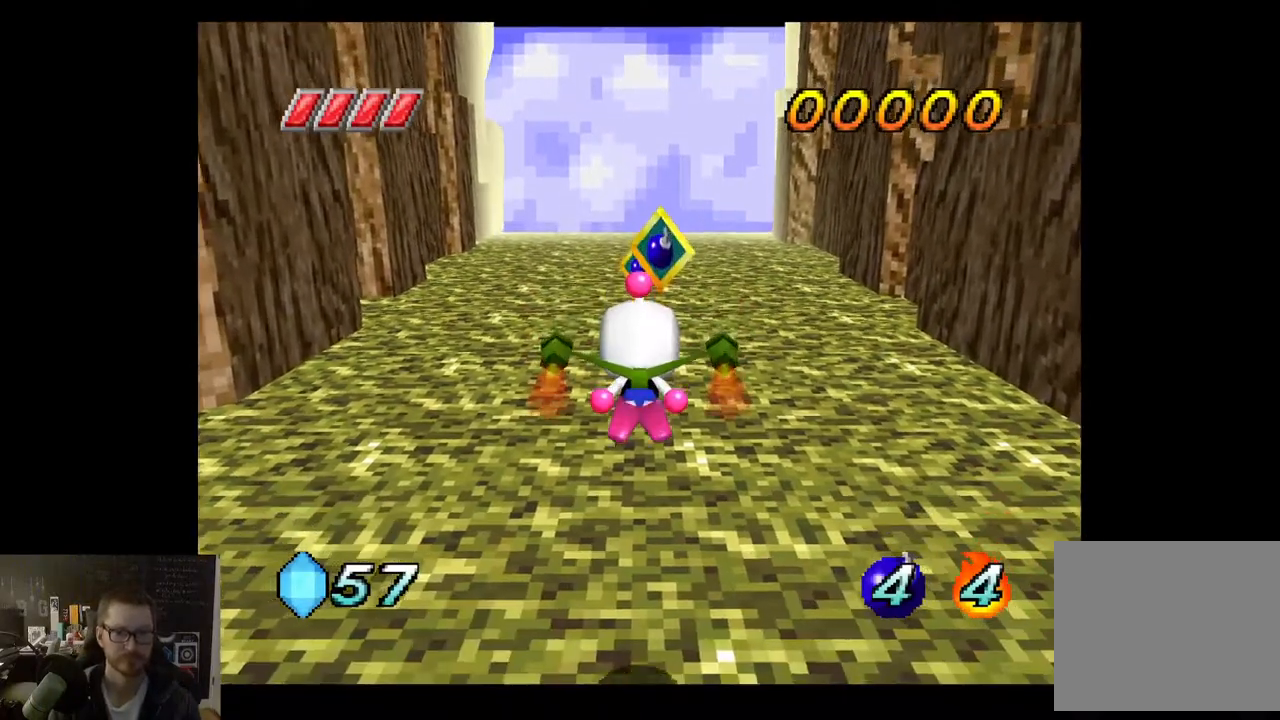
{"buttons": [], "left_stick": "up", "right_stick": "center", "events": [[17, "left_stick", "down-right"], [217, "left_stick", "center"], [467, "left_stick", "up"]]}
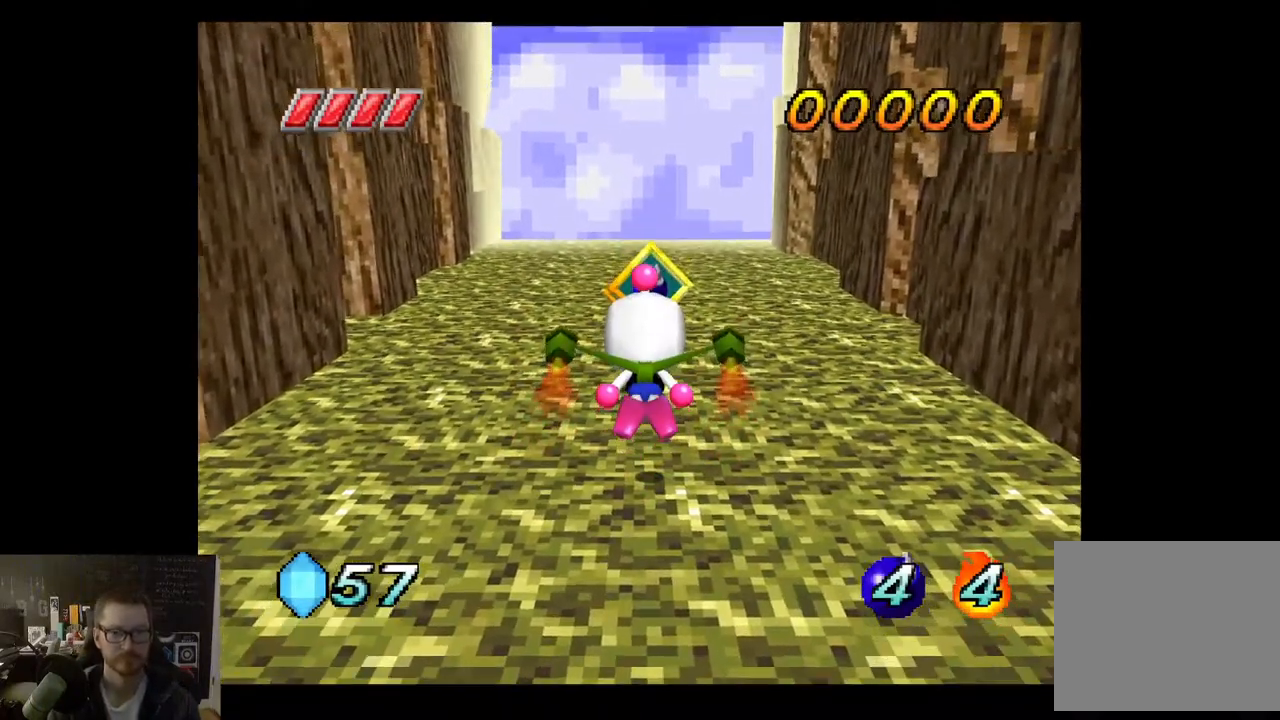
{"buttons": [], "left_stick": "down", "right_stick": "center", "events": [[133, "left_stick", "center"], [467, "left_stick", "down"]]}
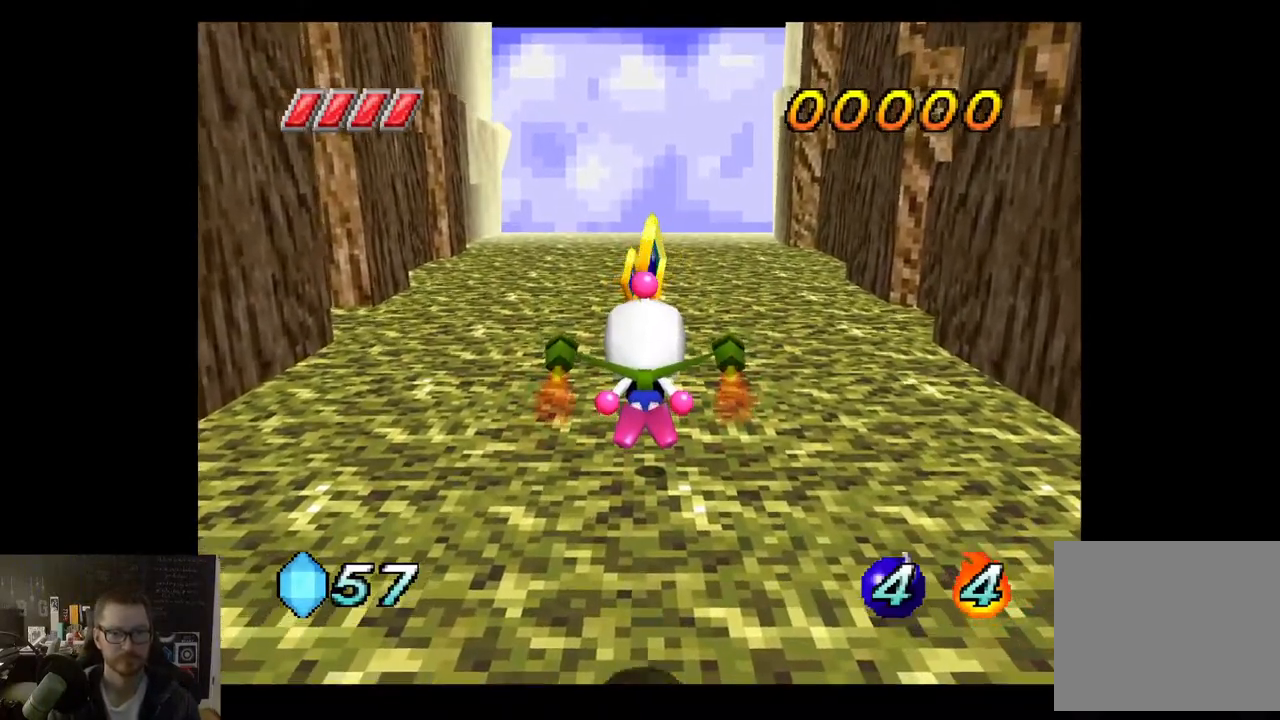
{"buttons": ["X"], "left_stick": "center", "right_stick": "center", "events": [[83, "left_stick", "center"], [167, "X", "down"]]}
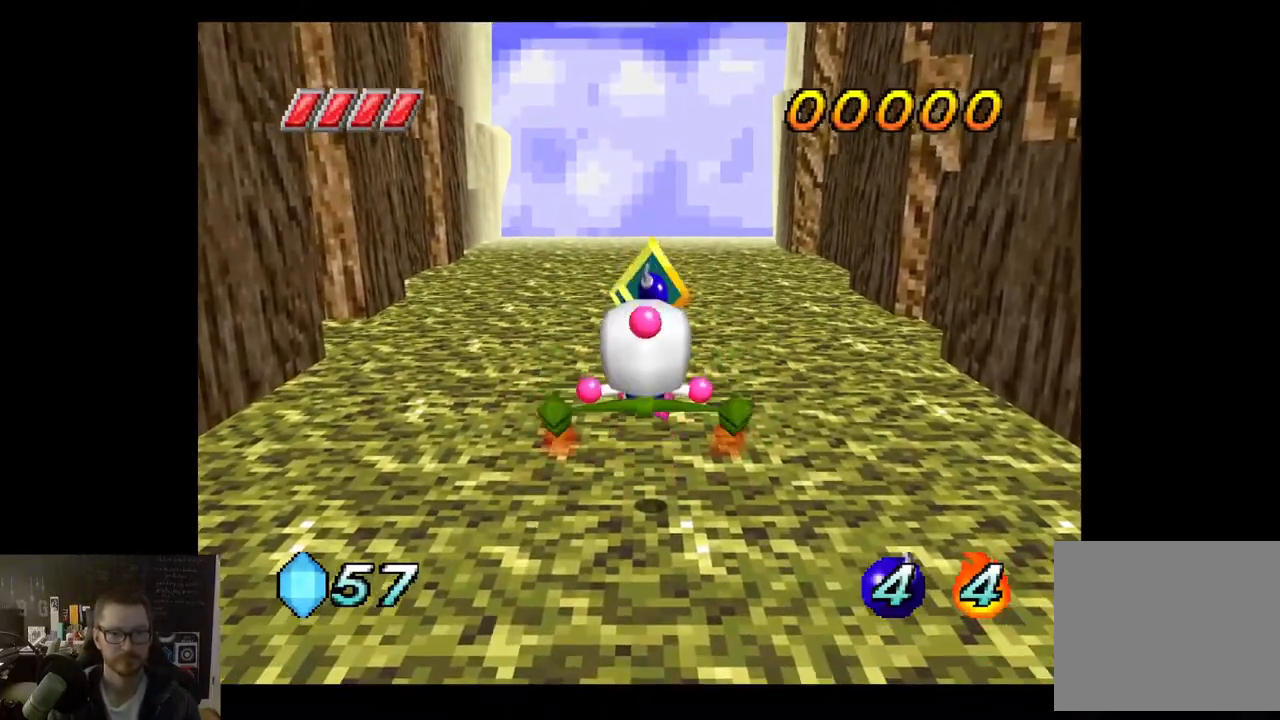
{"buttons": ["X"], "left_stick": "down", "right_stick": "center", "events": [[200, "left_stick", "down"]]}
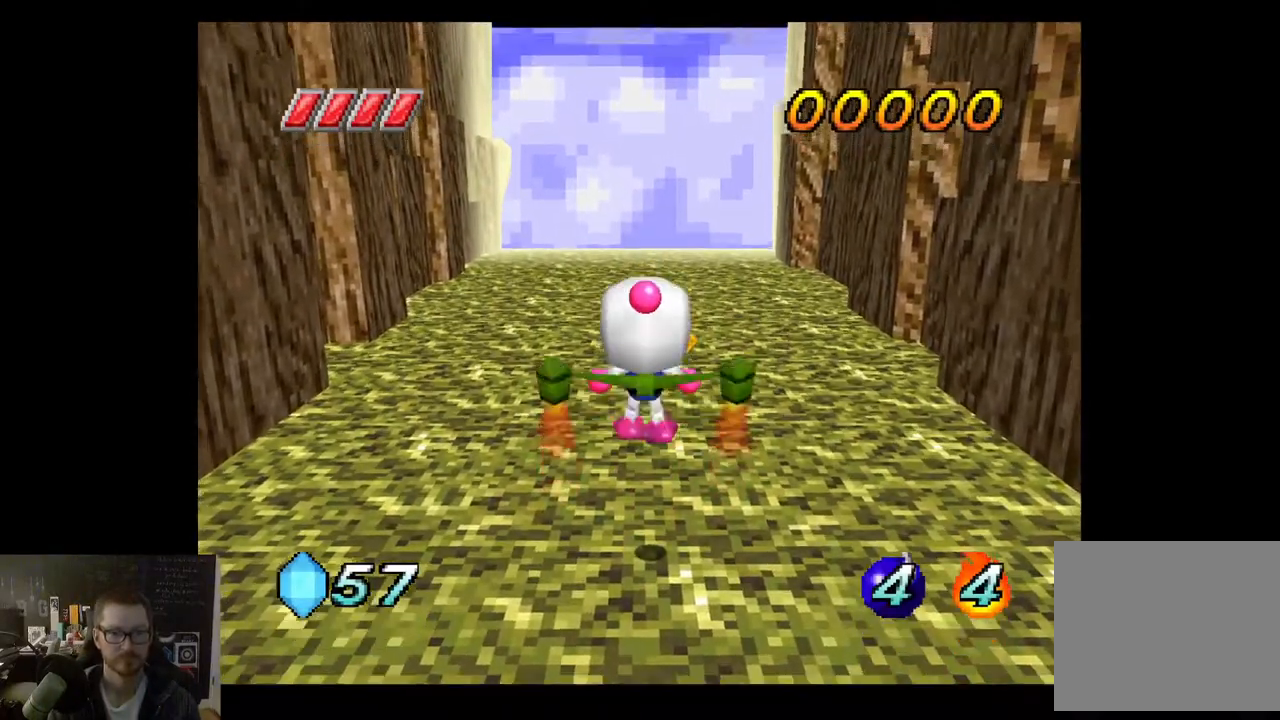
{"buttons": ["X"], "left_stick": "up-right", "right_stick": "center", "events": [[133, "left_stick", "down-right"], [367, "left_stick", "up-right"]]}
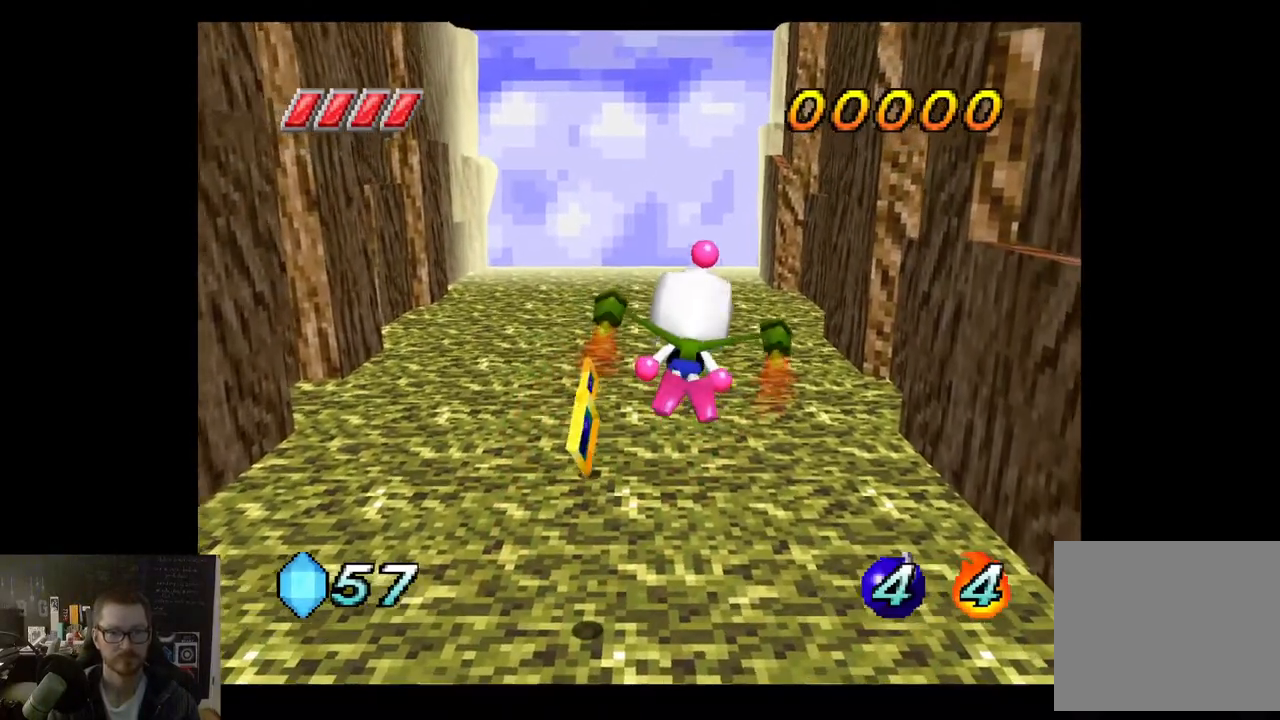
{"buttons": ["X"], "left_stick": "down", "right_stick": "center", "events": [[233, "left_stick", "down-right"], [500, "left_stick", "down"]]}
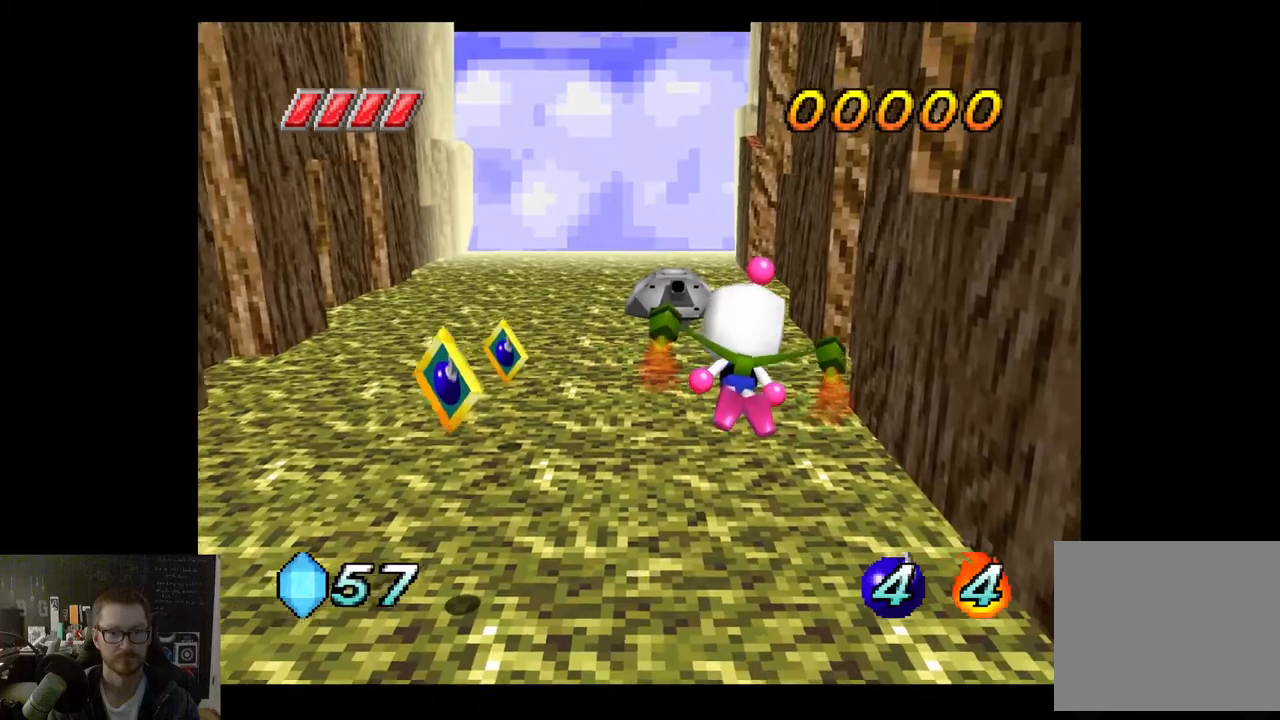
{"buttons": [], "left_stick": "left", "right_stick": "center", "events": [[117, "left_stick", "center"], [217, "left_stick", "left"], [317, "X", "up"]]}
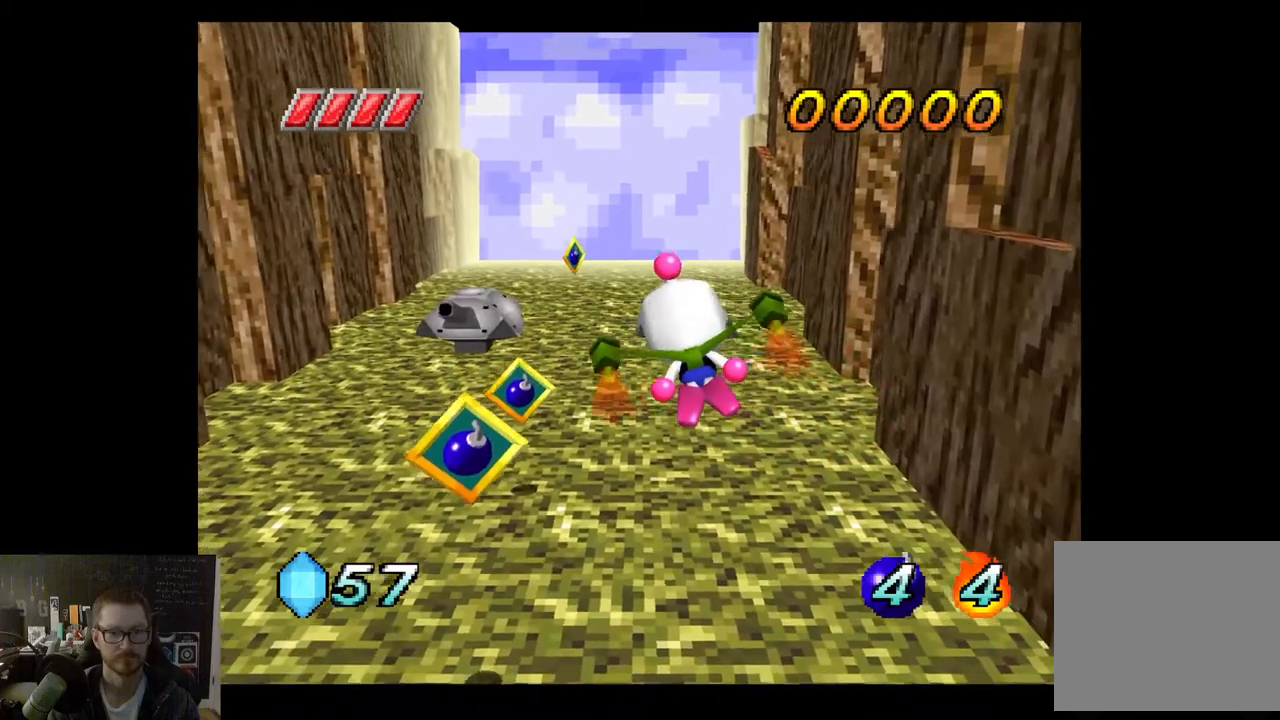
{"buttons": [], "left_stick": "up", "right_stick": "center", "events": [[300, "left_stick", "up"]]}
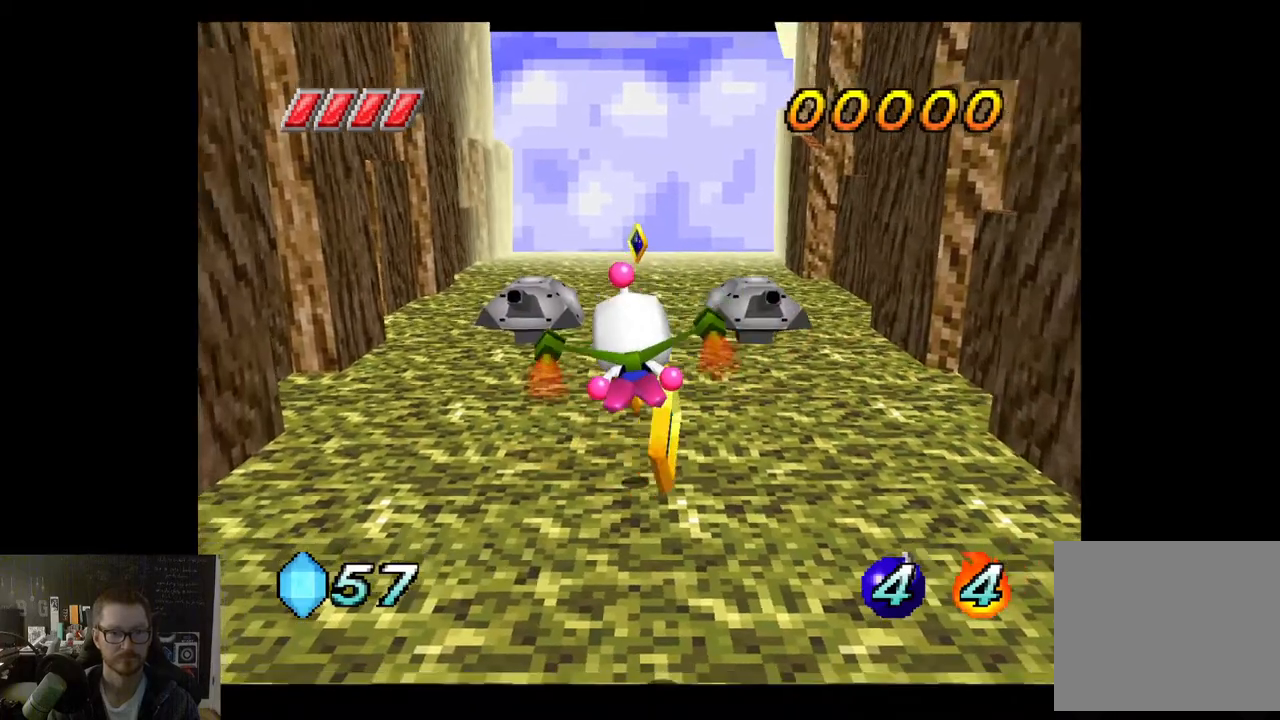
{"buttons": [], "left_stick": "center", "right_stick": "center", "events": [[67, "left_stick", "center"], [217, "left_stick", "right"], [317, "left_stick", "center"]]}
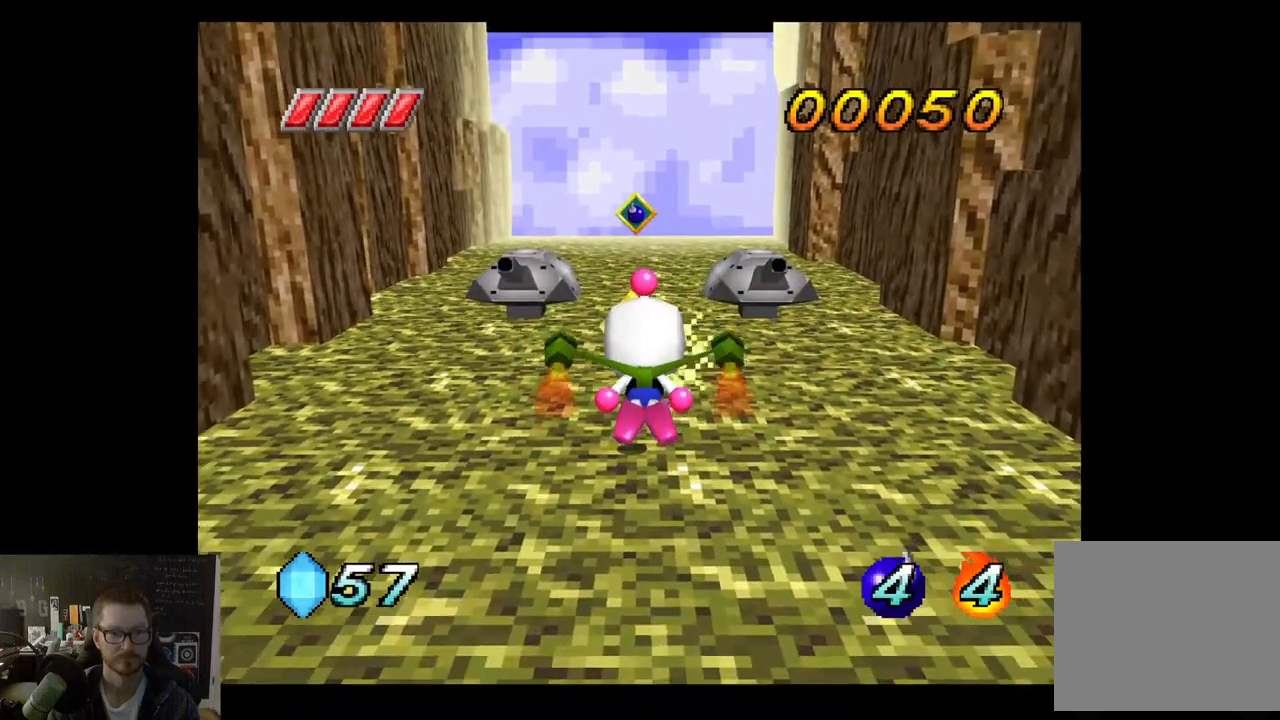
{"buttons": [], "left_stick": "center", "right_stick": "center", "events": [[17, "left_stick", "left"], [150, "left_stick", "center"], [300, "left_stick", "up-right"], [417, "left_stick", "center"]]}
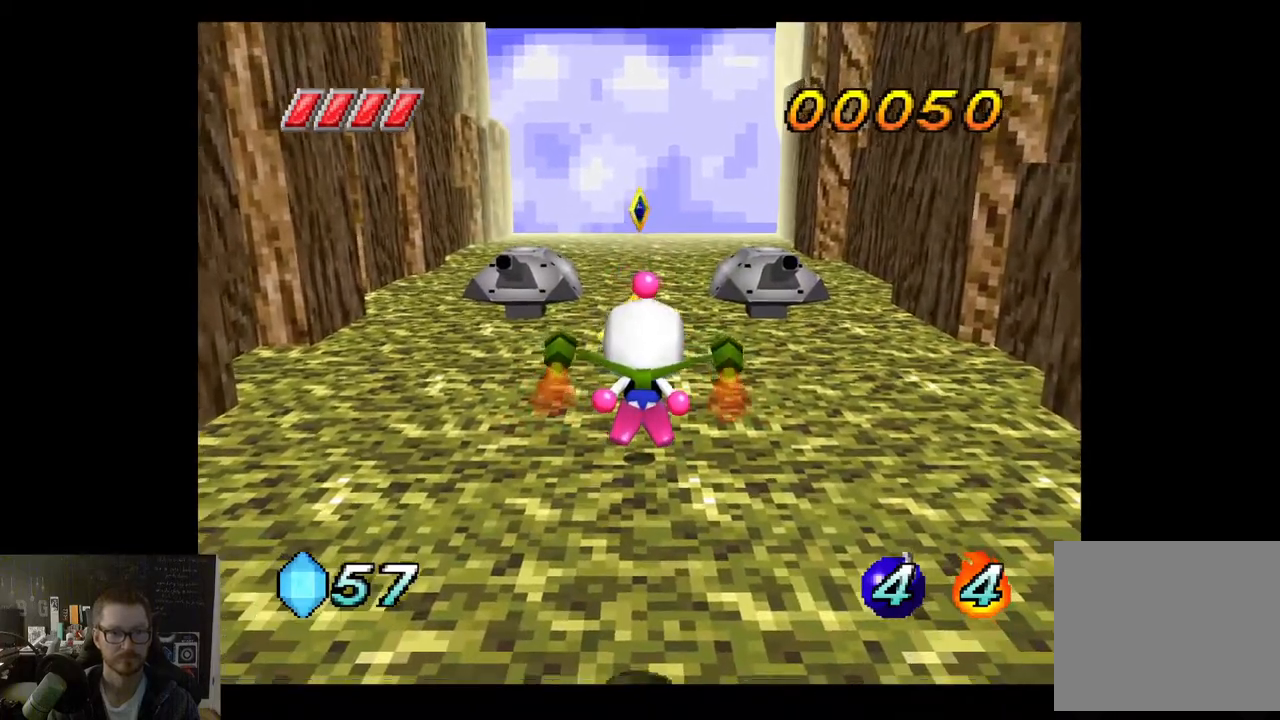
{"buttons": [], "left_stick": "center", "right_stick": "center", "events": [[67, "left_stick", "up"], [183, "left_stick", "center"]]}
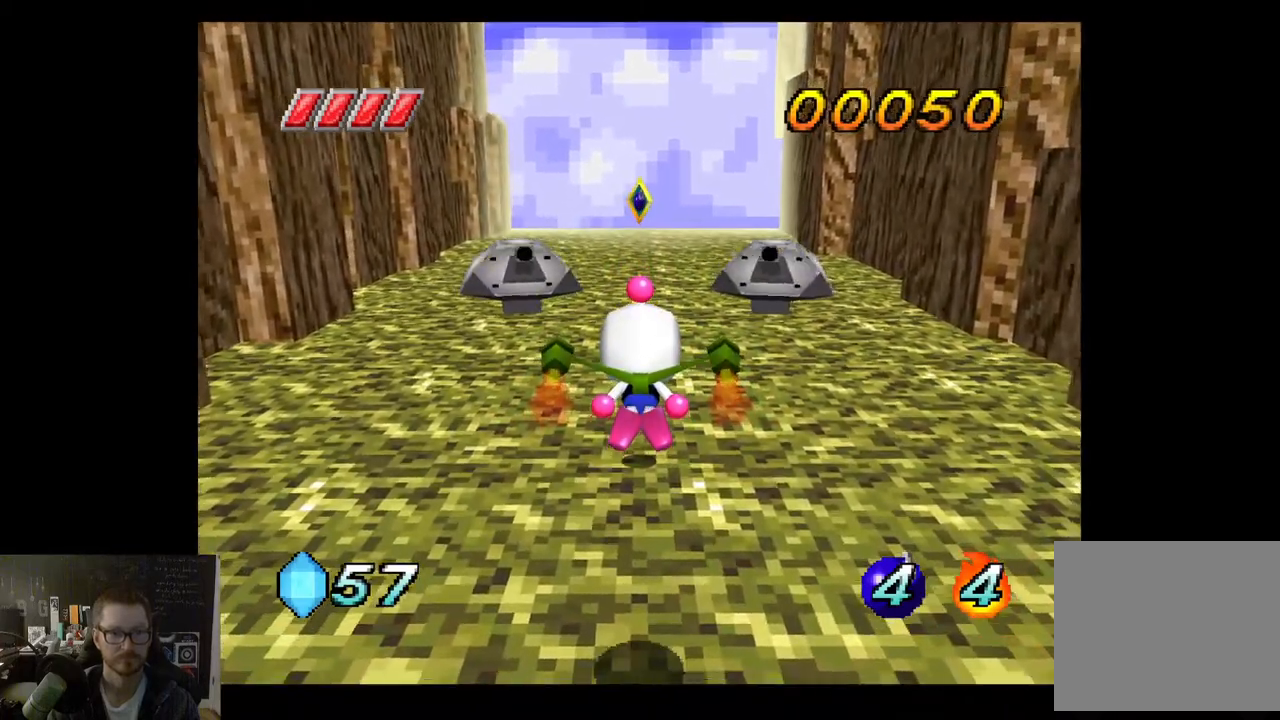
{"buttons": ["R2"], "left_stick": "center", "right_stick": "center", "events": [[483, "R2", "down"]]}
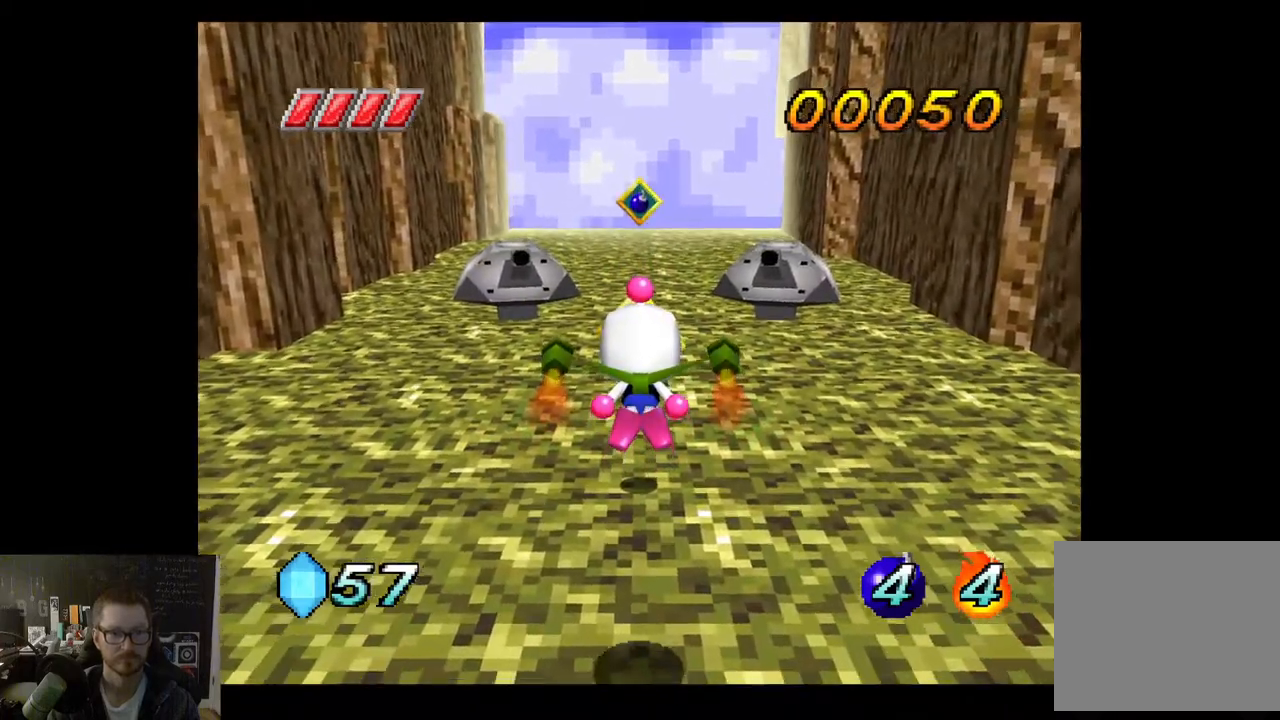
{"buttons": ["R2"], "left_stick": "center", "right_stick": "center", "events": [[100, "R2", "up"], [183, "R2", "down"], [317, "R2", "up"], [417, "R2", "down"]]}
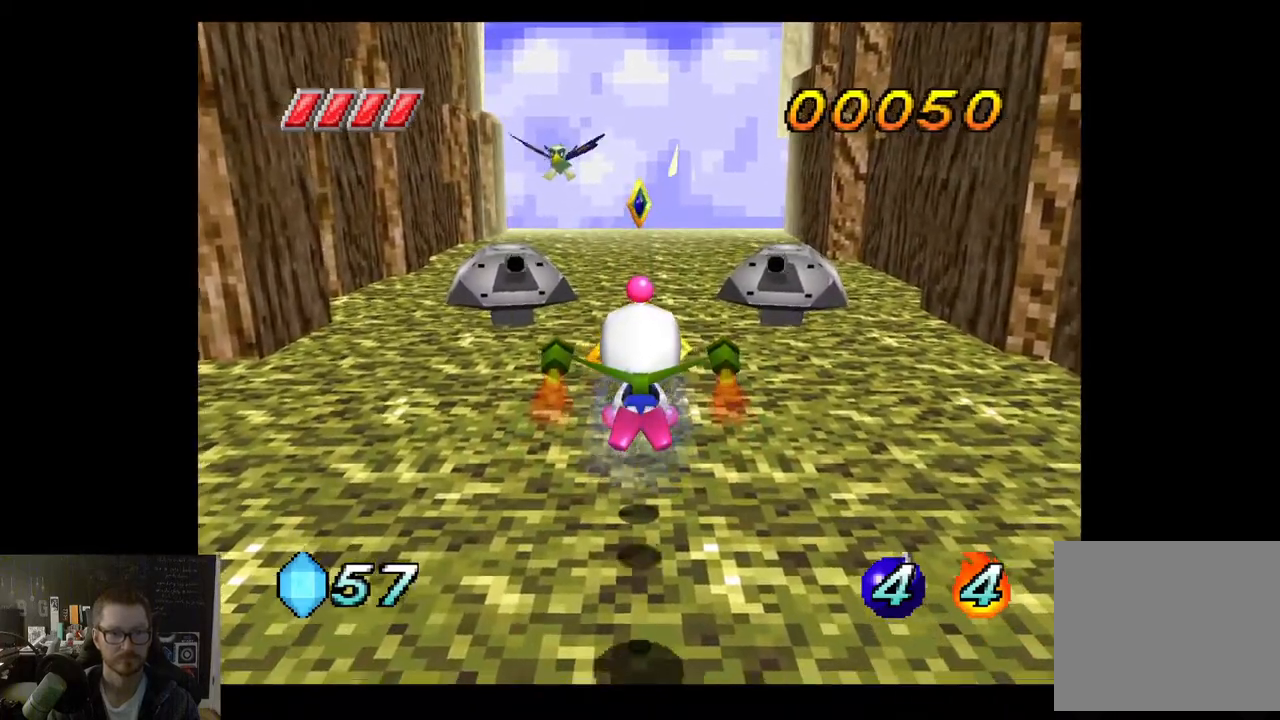
{"buttons": [], "left_stick": "right", "right_stick": "center", "events": [[50, "R2", "up"], [133, "R2", "down"], [283, "R2", "up"], [483, "left_stick", "right"]]}
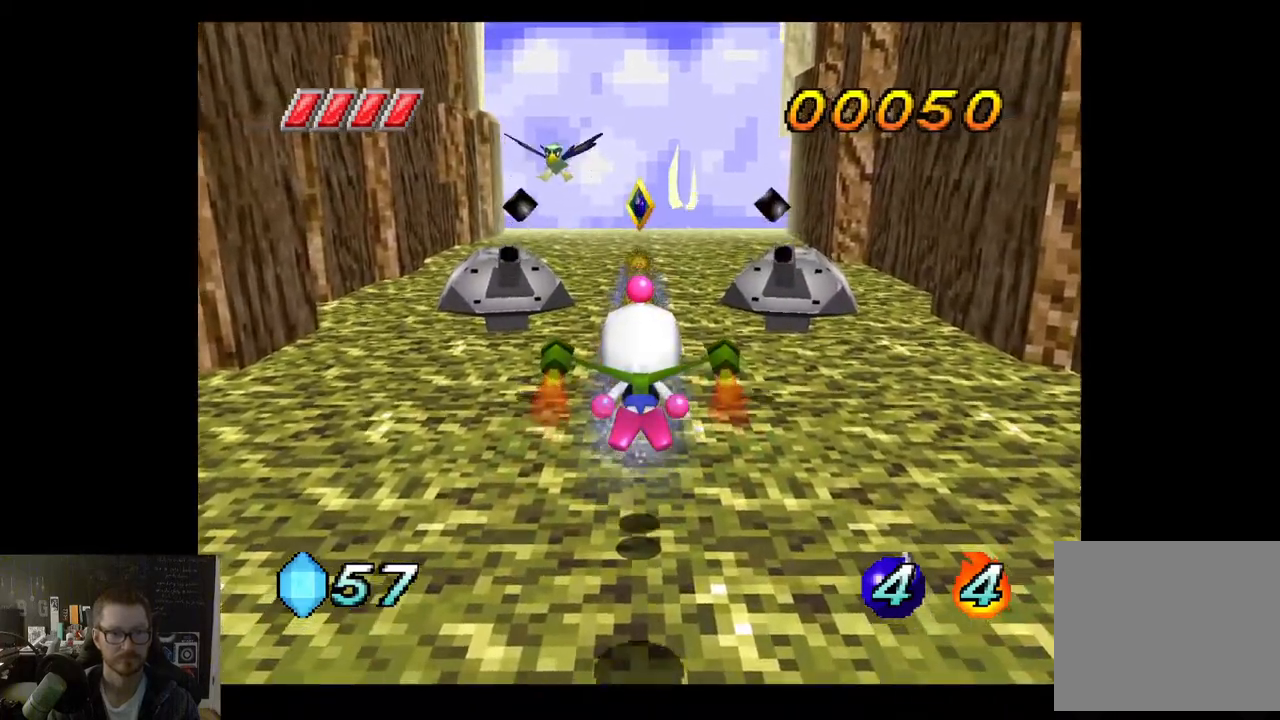
{"buttons": [], "left_stick": "right", "right_stick": "center", "events": [[283, "R2", "down"], [450, "R2", "up"]]}
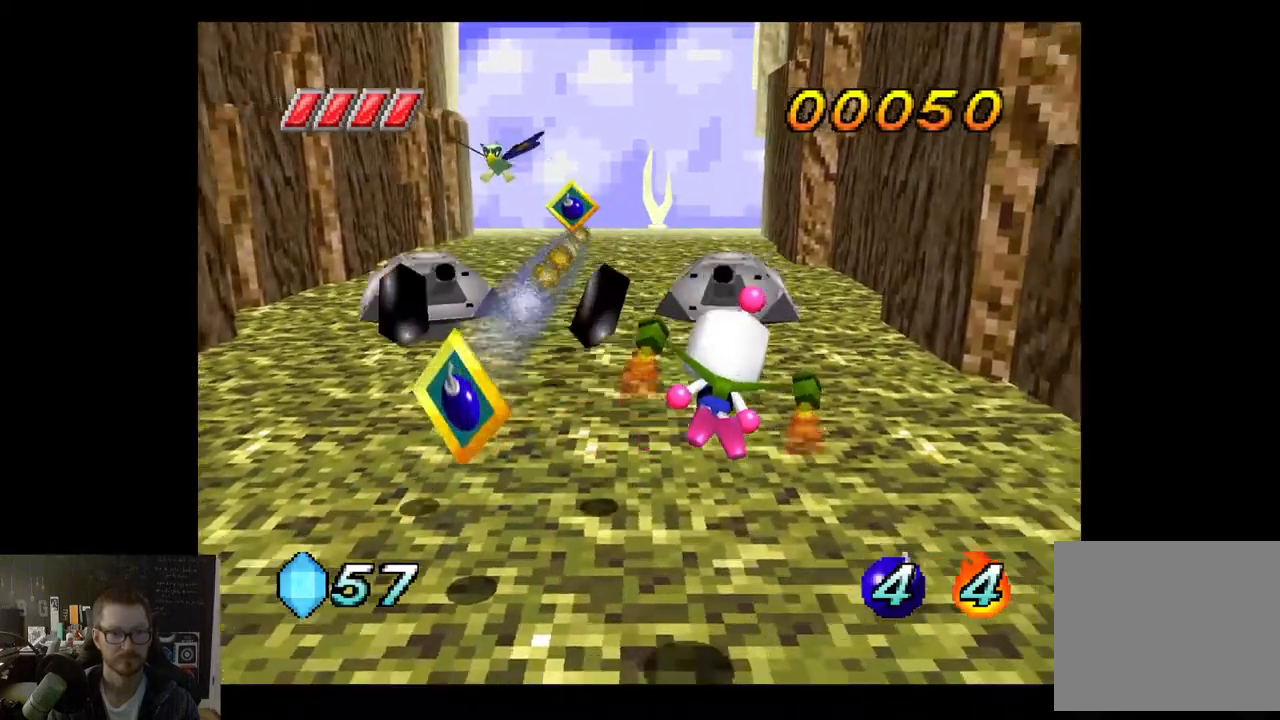
{"buttons": ["R2"], "left_stick": "left", "right_stick": "center", "events": [[17, "R2", "down"], [133, "R2", "up"], [150, "left_stick", "left"], [233, "R2", "down"], [283, "left_stick", "center"], [367, "R2", "up"], [417, "R2", "down"], [433, "left_stick", "left"]]}
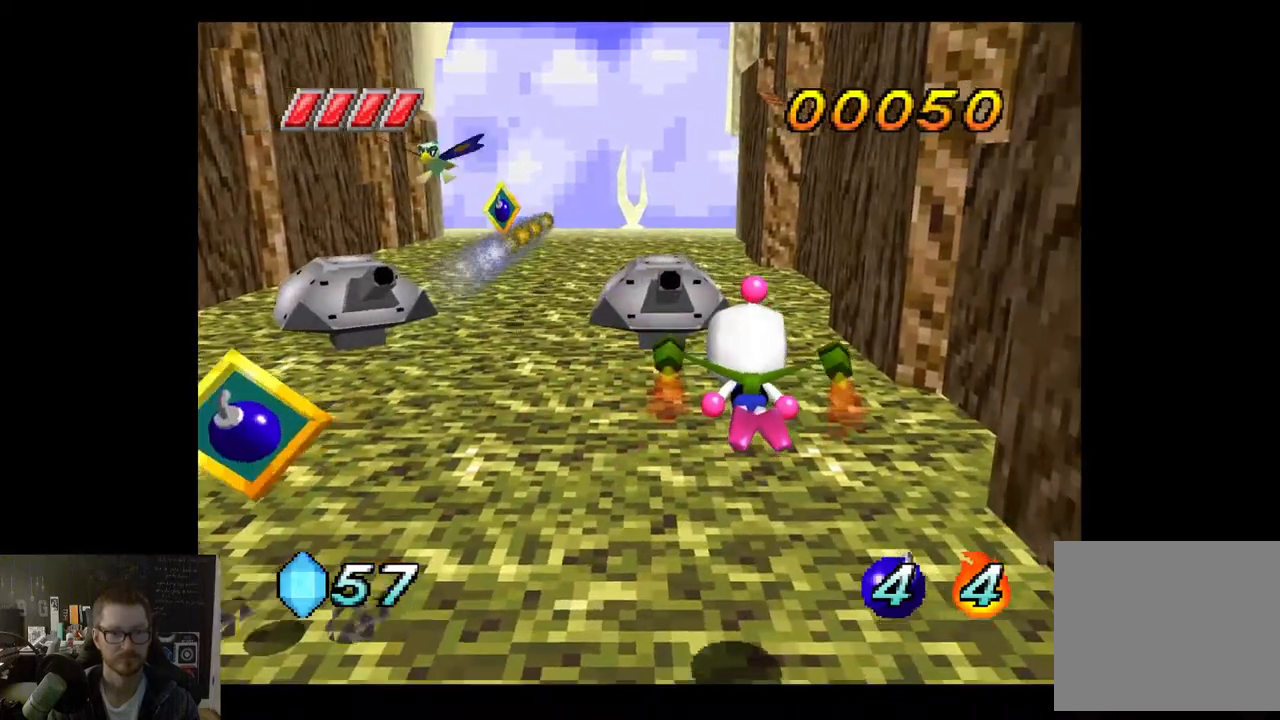
{"buttons": [], "left_stick": "left", "right_stick": "center", "events": [[50, "R2", "up"], [117, "R2", "down"], [250, "R2", "up"], [300, "R2", "down"], [467, "R2", "up"]]}
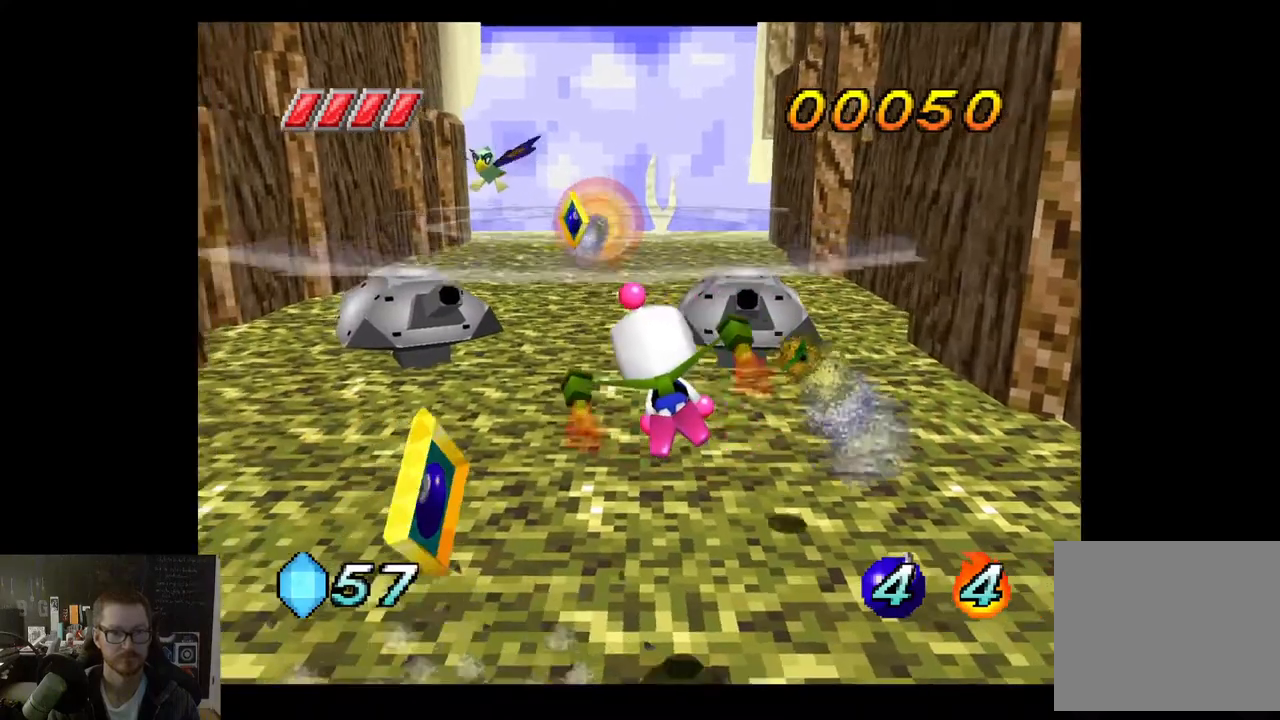
{"buttons": [], "left_stick": "down", "right_stick": "center", "events": [[67, "left_stick", "down-left"], [317, "left_stick", "down"]]}
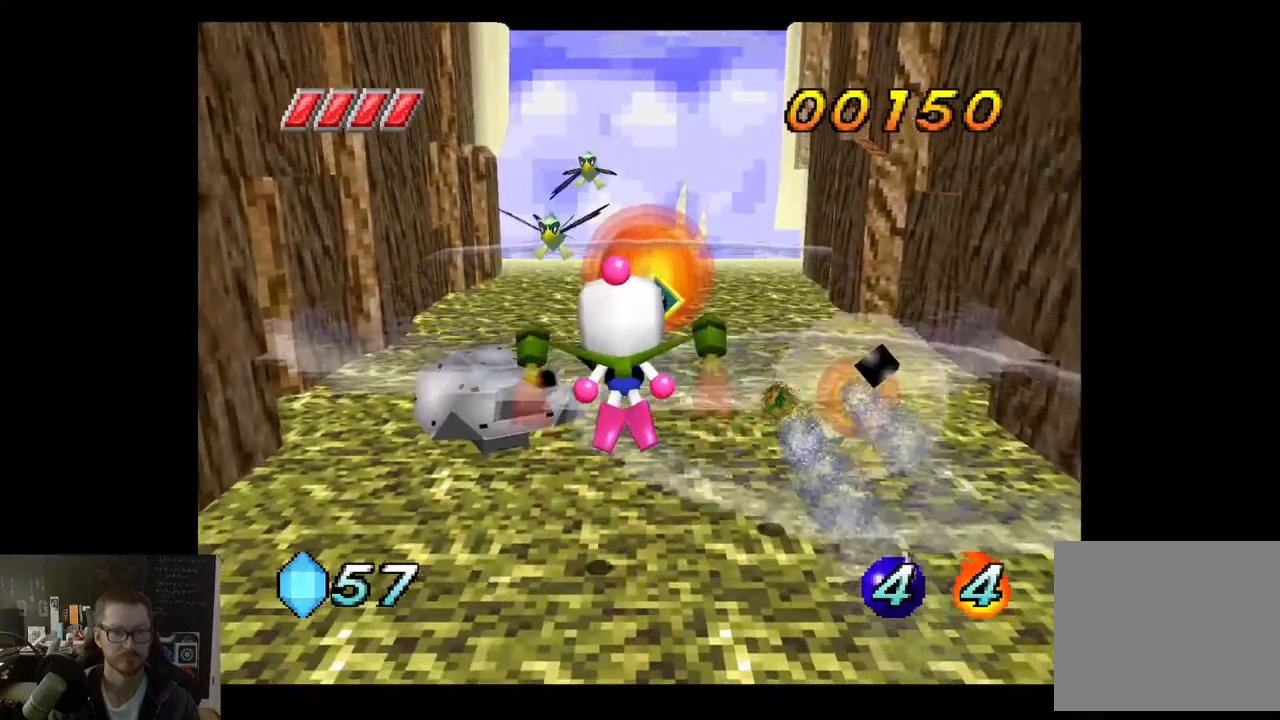
{"buttons": [], "left_stick": "up", "right_stick": "center", "events": [[50, "left_stick", "left"], [367, "left_stick", "up"]]}
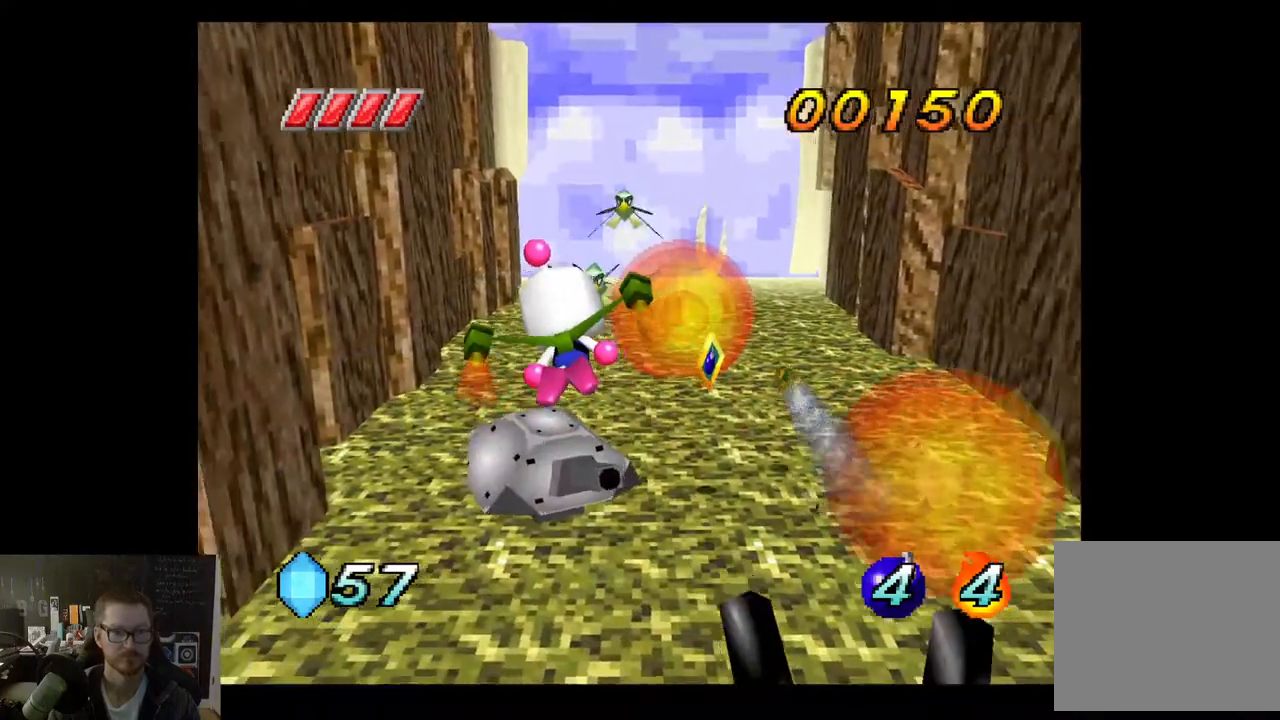
{"buttons": ["R2"], "left_stick": "right", "right_stick": "center", "events": [[83, "R2", "down"], [250, "R2", "up"], [300, "R2", "down"], [433, "R2", "up"], [467, "R2", "down"], [500, "left_stick", "right"]]}
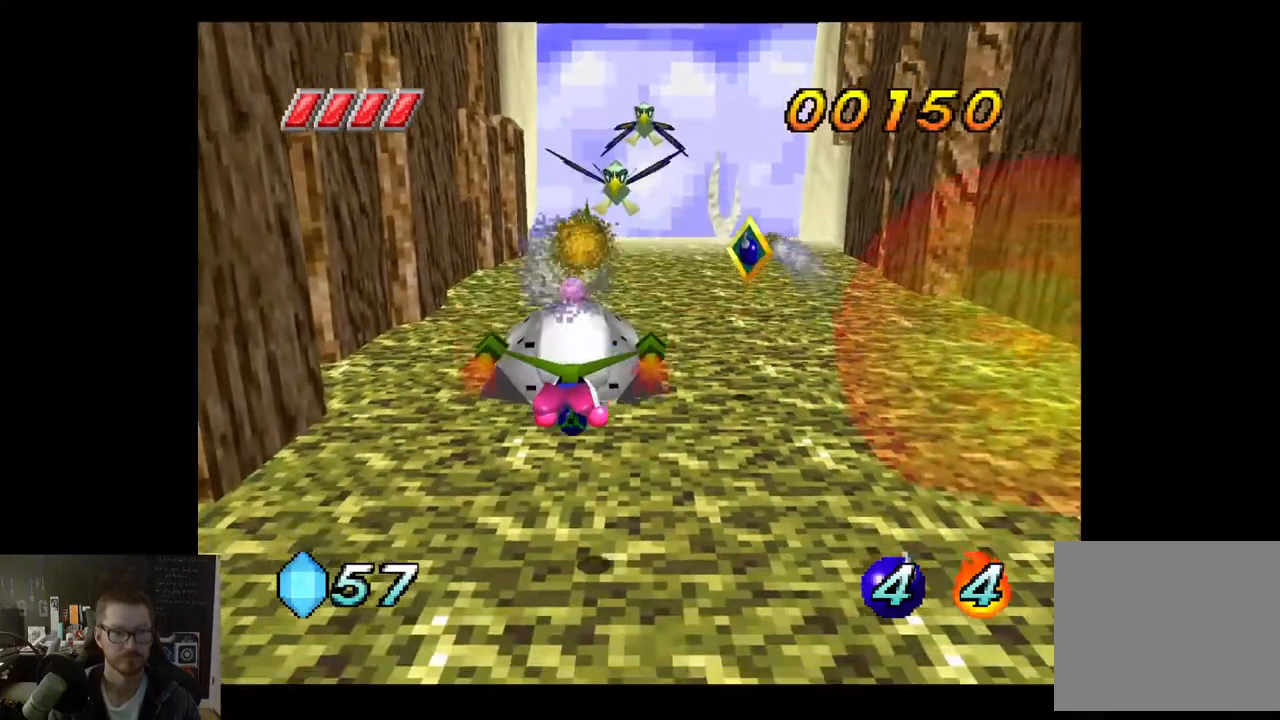
{"buttons": [], "left_stick": "down-right", "right_stick": "center", "events": [[100, "R2", "up"], [150, "R2", "down"], [283, "R2", "up"], [433, "left_stick", "down-right"]]}
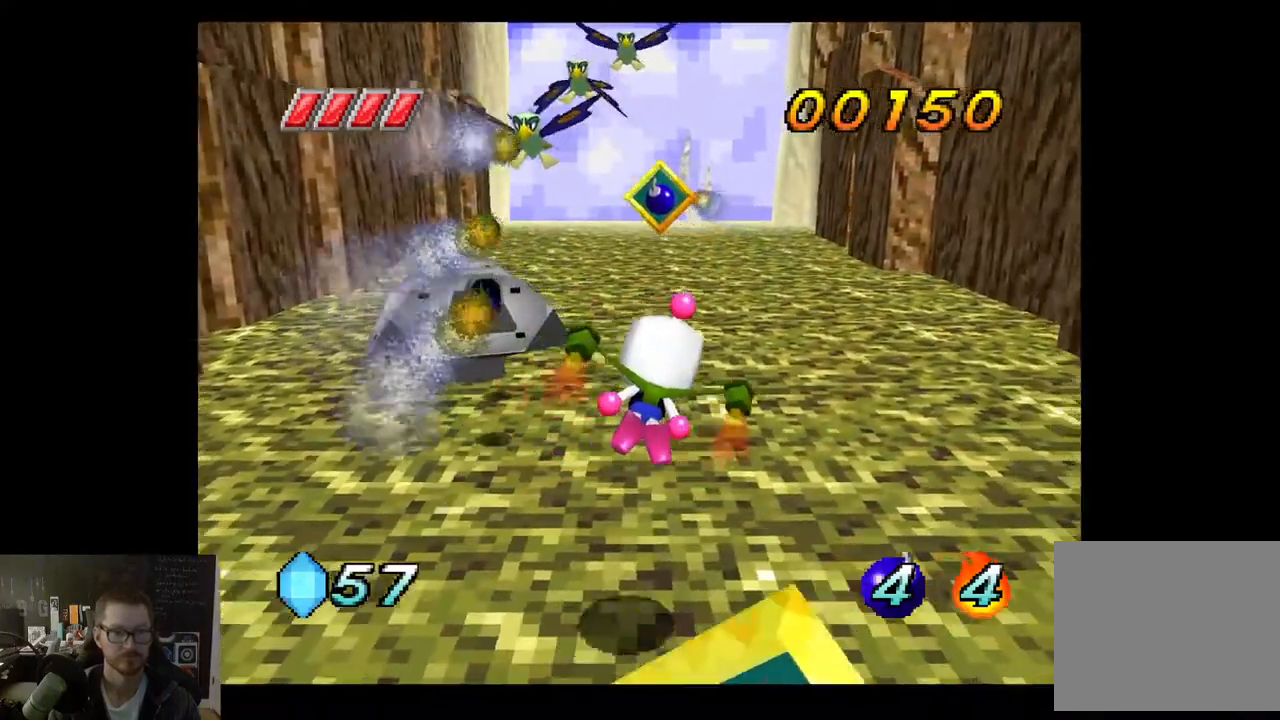
{"buttons": [], "left_stick": "down-left", "right_stick": "center", "events": [[217, "left_stick", "down"], [500, "left_stick", "down-left"]]}
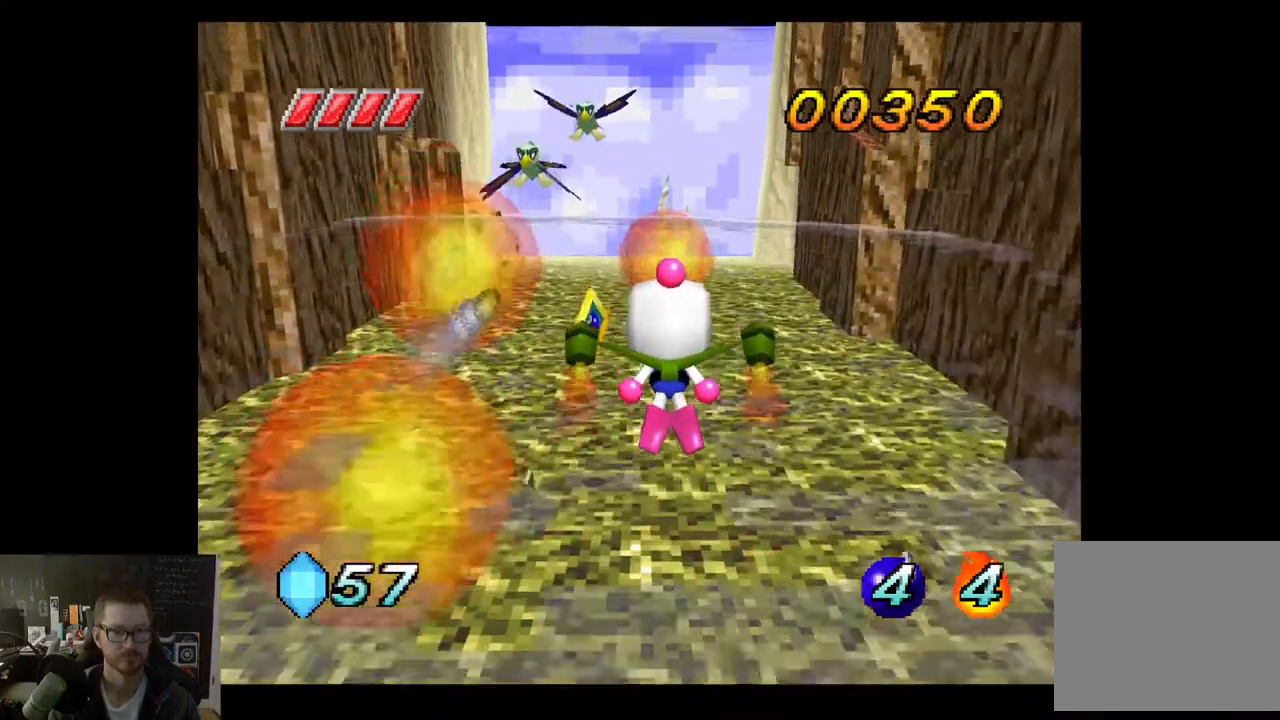
{"buttons": [], "left_stick": "left", "right_stick": "center", "events": [[217, "left_stick", "center"], [333, "R2", "down"], [367, "left_stick", "up-left"], [467, "left_stick", "left"], [500, "R2", "up"]]}
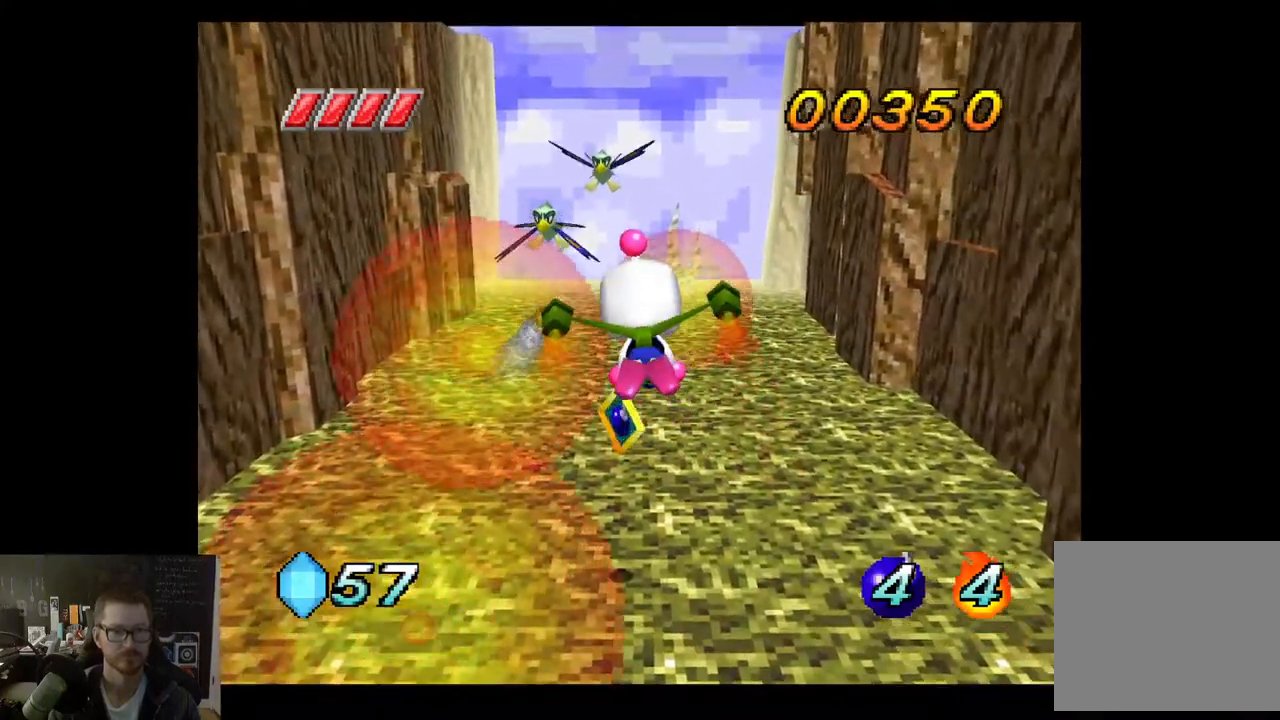
{"buttons": ["R2"], "left_stick": "down-right", "right_stick": "center", "events": [[100, "left_stick", "down-left"], [133, "R2", "down"], [317, "R2", "up"], [400, "R2", "down"], [450, "left_stick", "down-right"]]}
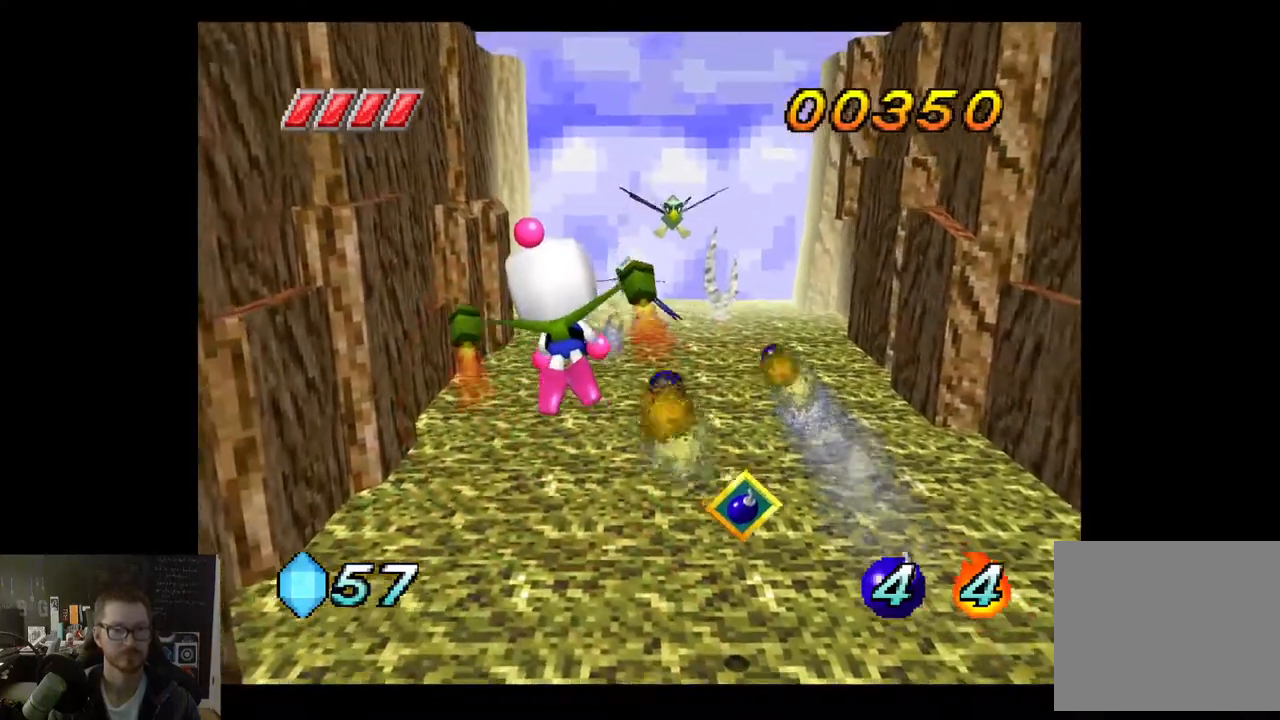
{"buttons": ["R2"], "left_stick": "up-right", "right_stick": "center", "events": [[67, "R2", "up"], [67, "left_stick", "right"], [133, "R2", "down"], [300, "R2", "up"], [367, "left_stick", "up-right"], [383, "R2", "down"]]}
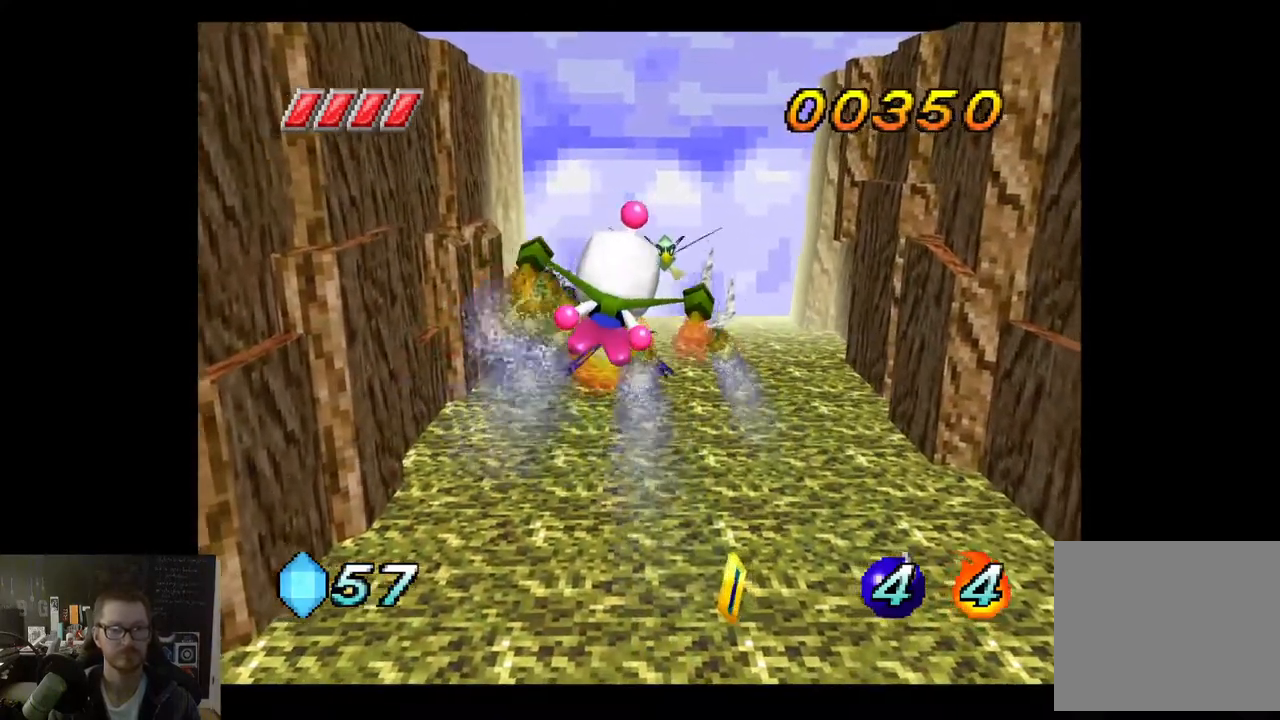
{"buttons": [], "left_stick": "up", "right_stick": "center", "events": [[33, "R2", "up"], [167, "R2", "down"], [267, "left_stick", "up-left"], [317, "R2", "up"], [450, "left_stick", "up"]]}
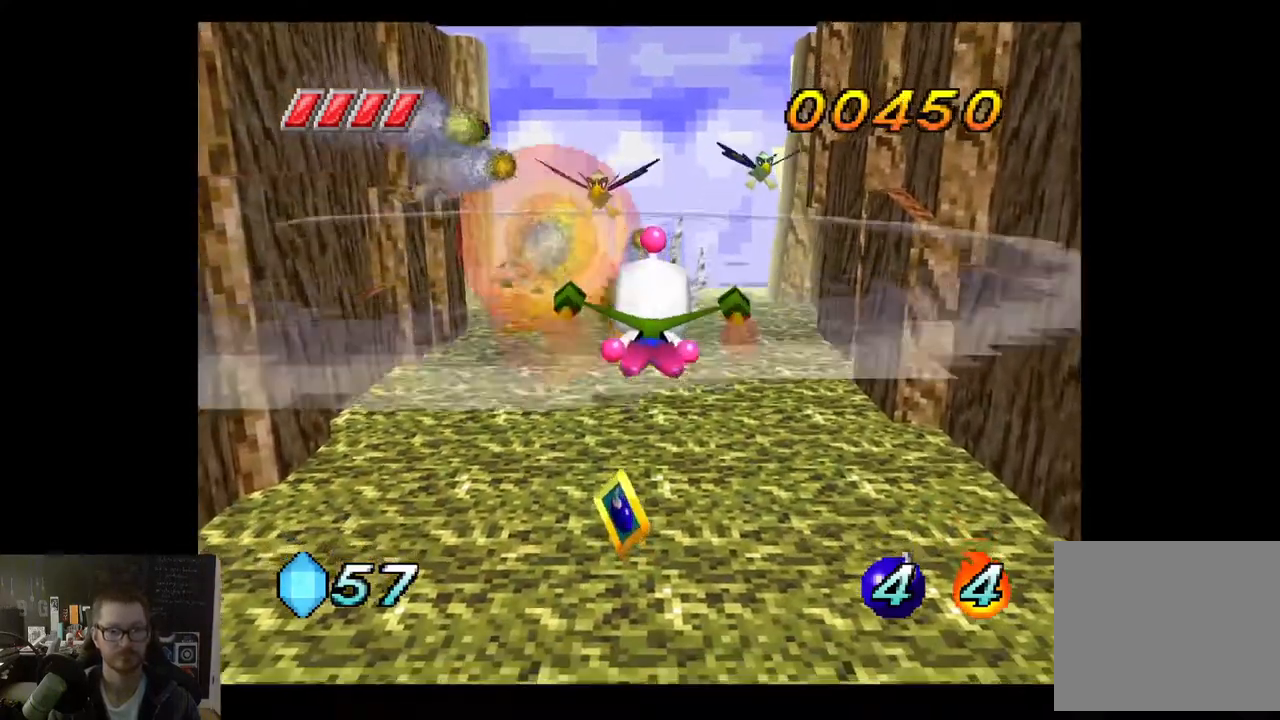
{"buttons": [], "left_stick": "center", "right_stick": "center", "events": [[150, "left_stick", "up-left"], [267, "left_stick", "up"], [483, "left_stick", "center"]]}
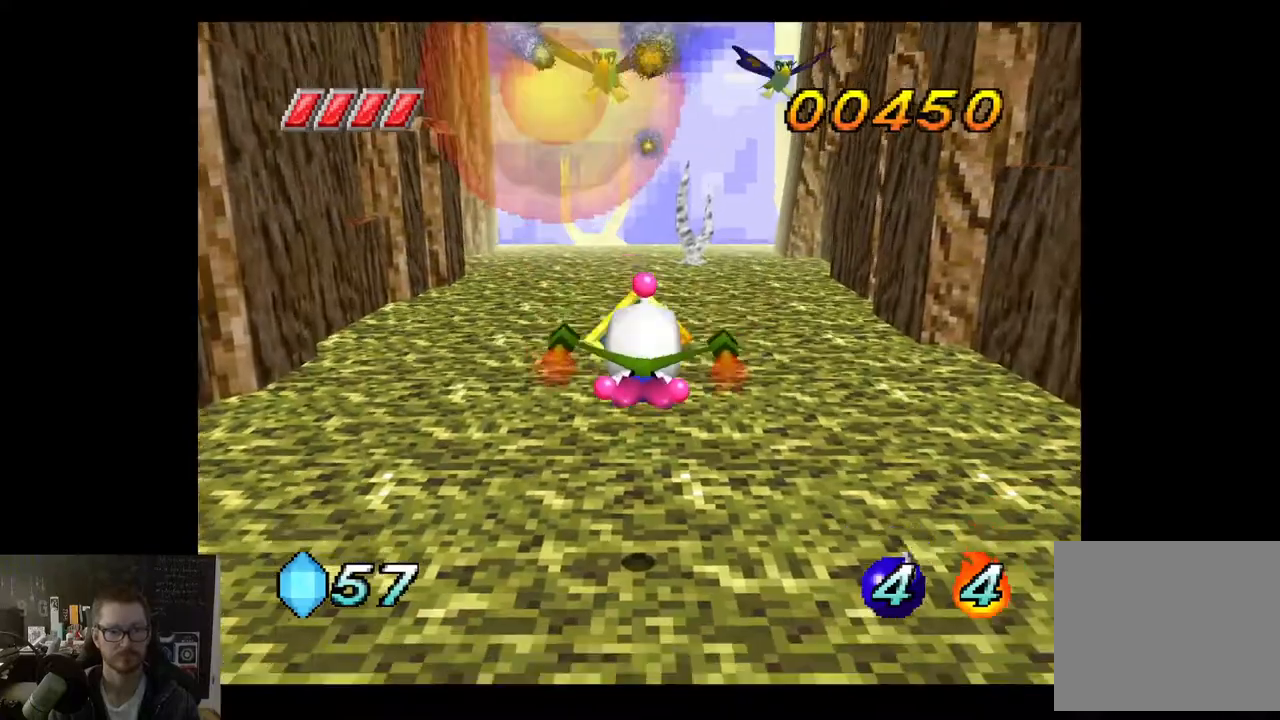
{"buttons": [], "left_stick": "down", "right_stick": "center", "events": [[133, "left_stick", "down"], [317, "left_stick", "center"], [467, "left_stick", "down"]]}
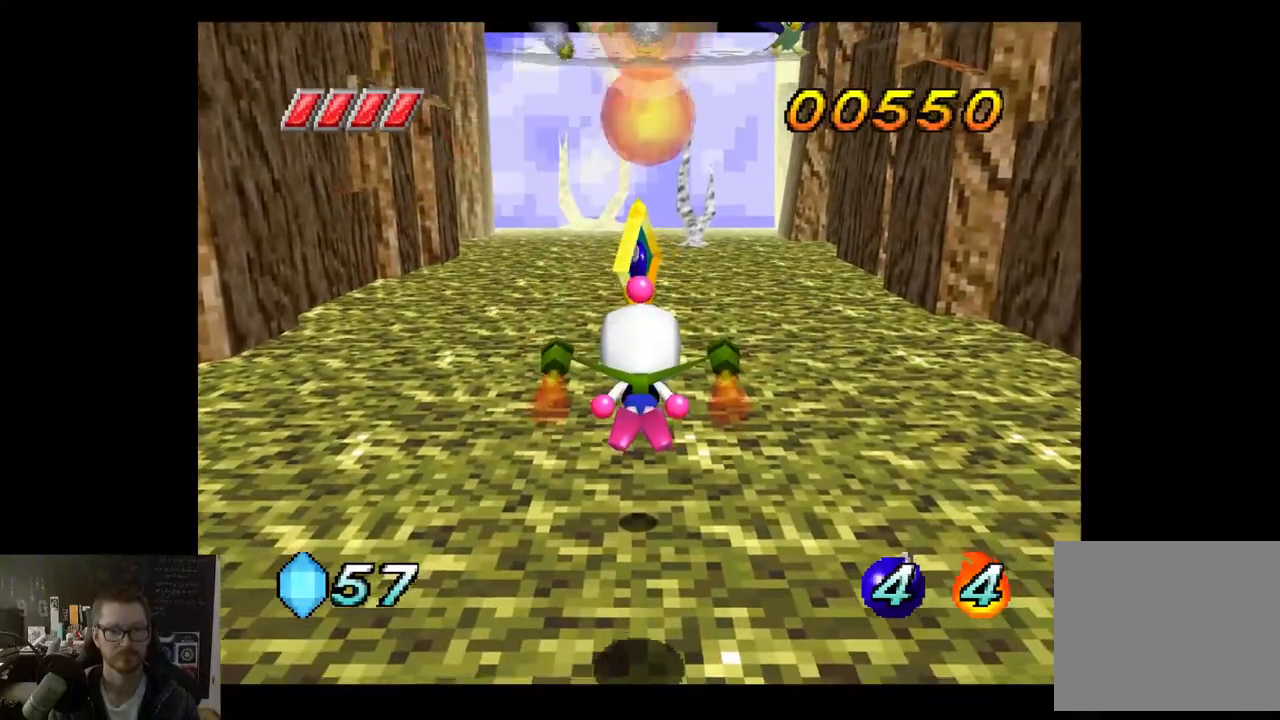
{"buttons": [], "left_stick": "center", "right_stick": "center", "events": [[133, "left_stick", "center"]]}